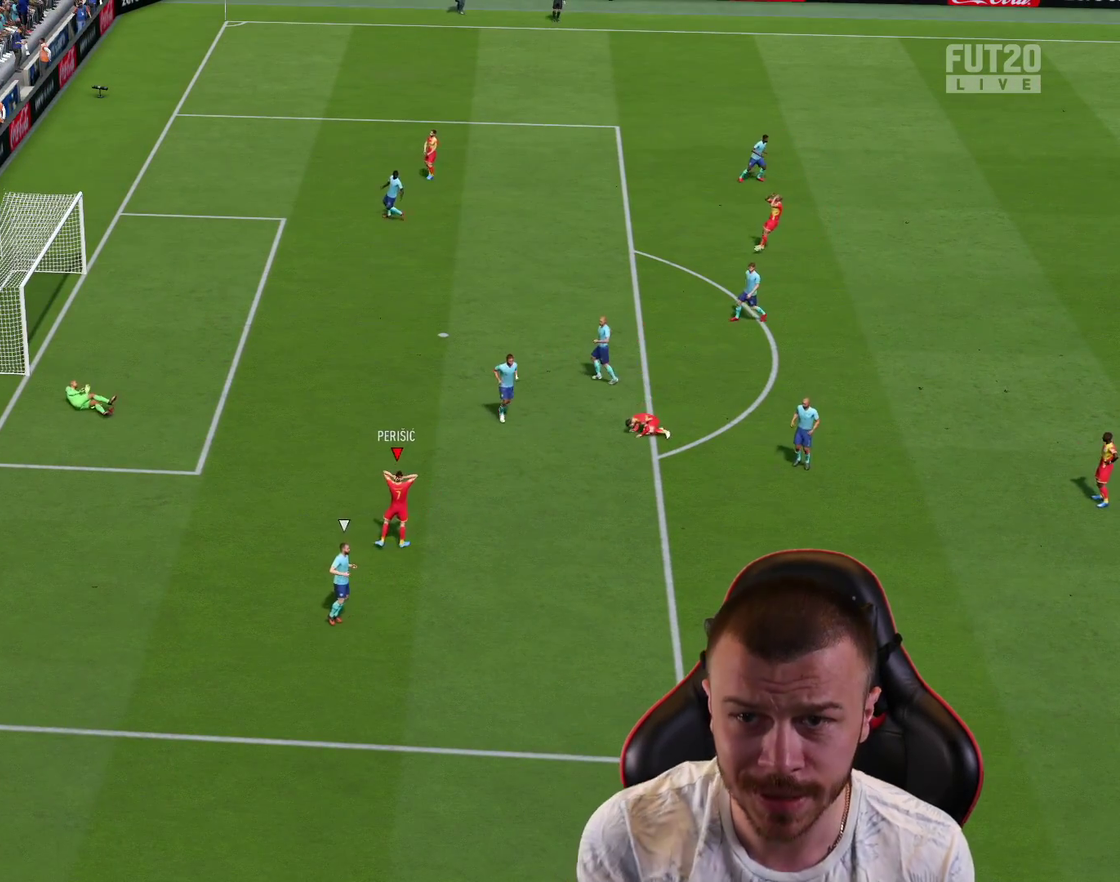
Gameplay with a controller (PlayStation layout); each line is a JSON object with the inputs held at the frame after it (dt_ms = milliseconds from this image to that frame). "events" lists button and stick changes between this image and that frame as [ms after this image, input, new state], when the widget could be followed in between.
{"dt_ms": 301, "buttons": [], "left_stick": "center", "right_stick": "center", "events": []}
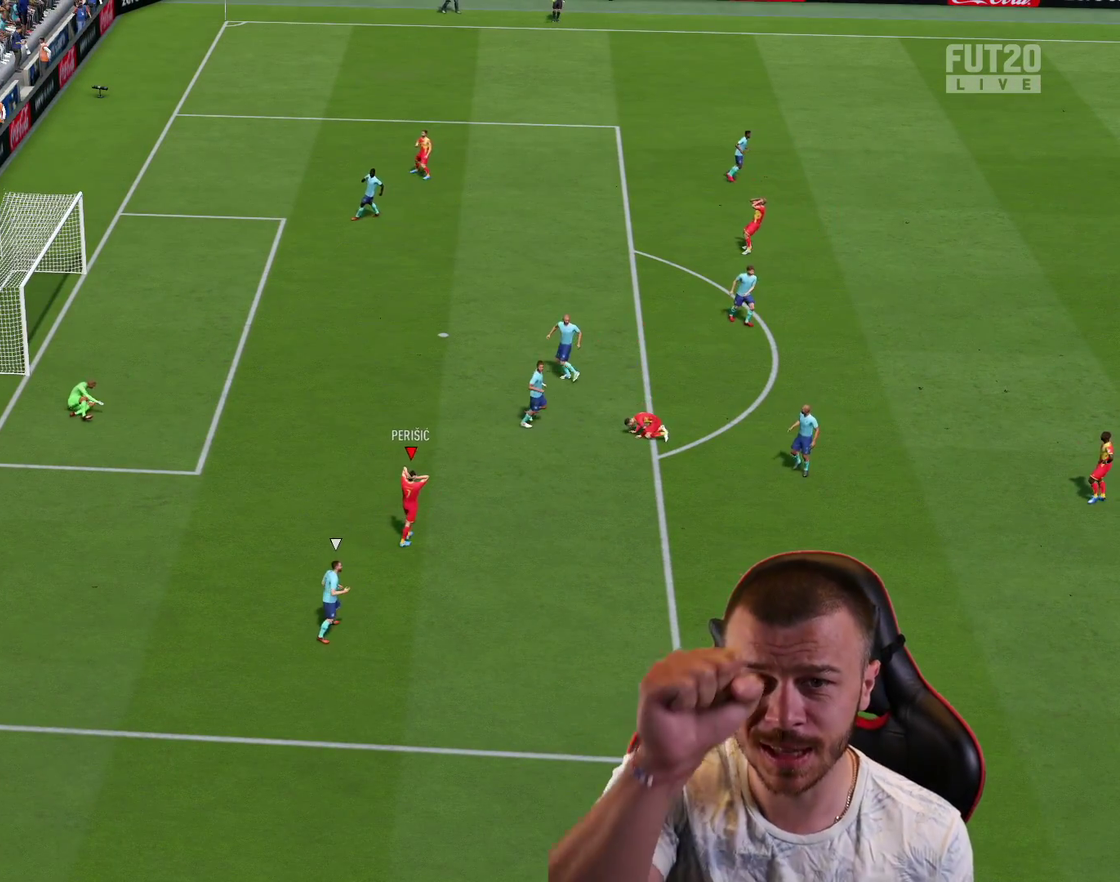
{"dt_ms": 500, "buttons": [], "left_stick": "center", "right_stick": "center", "events": []}
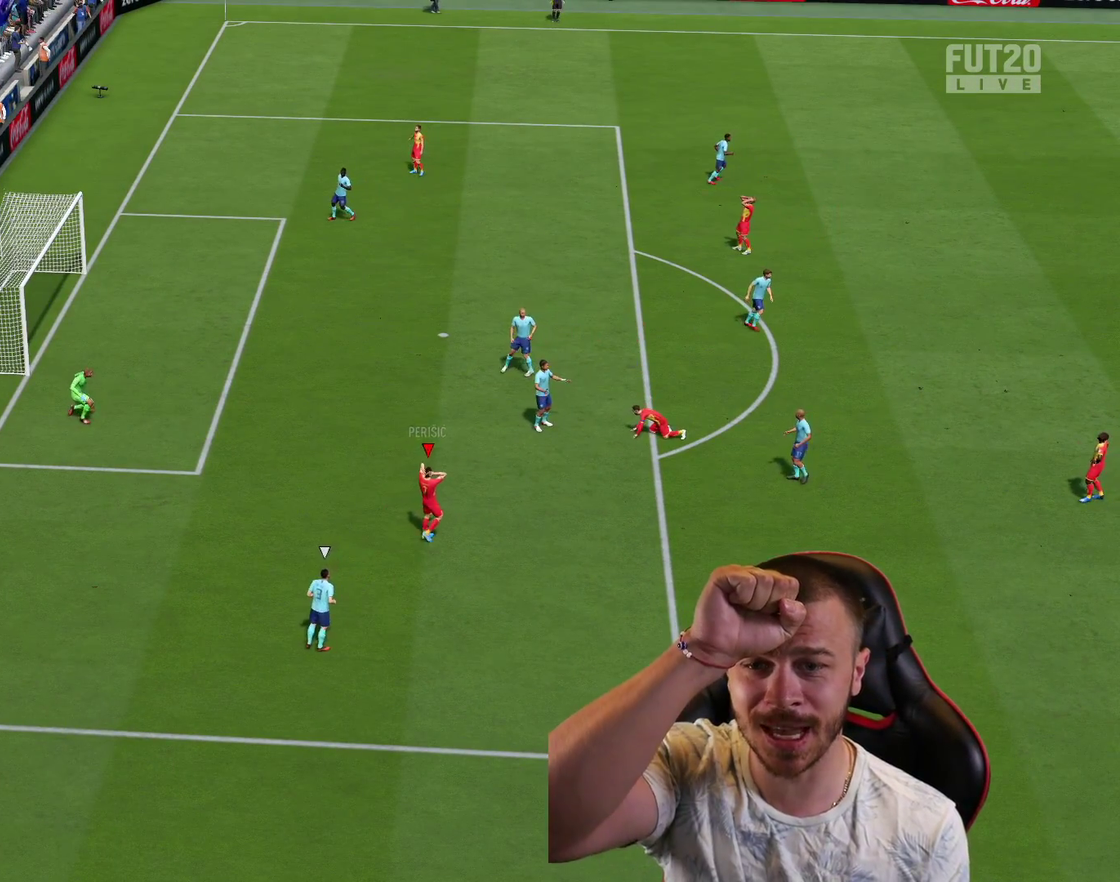
{"dt_ms": 501, "buttons": [], "left_stick": "center", "right_stick": "center", "events": []}
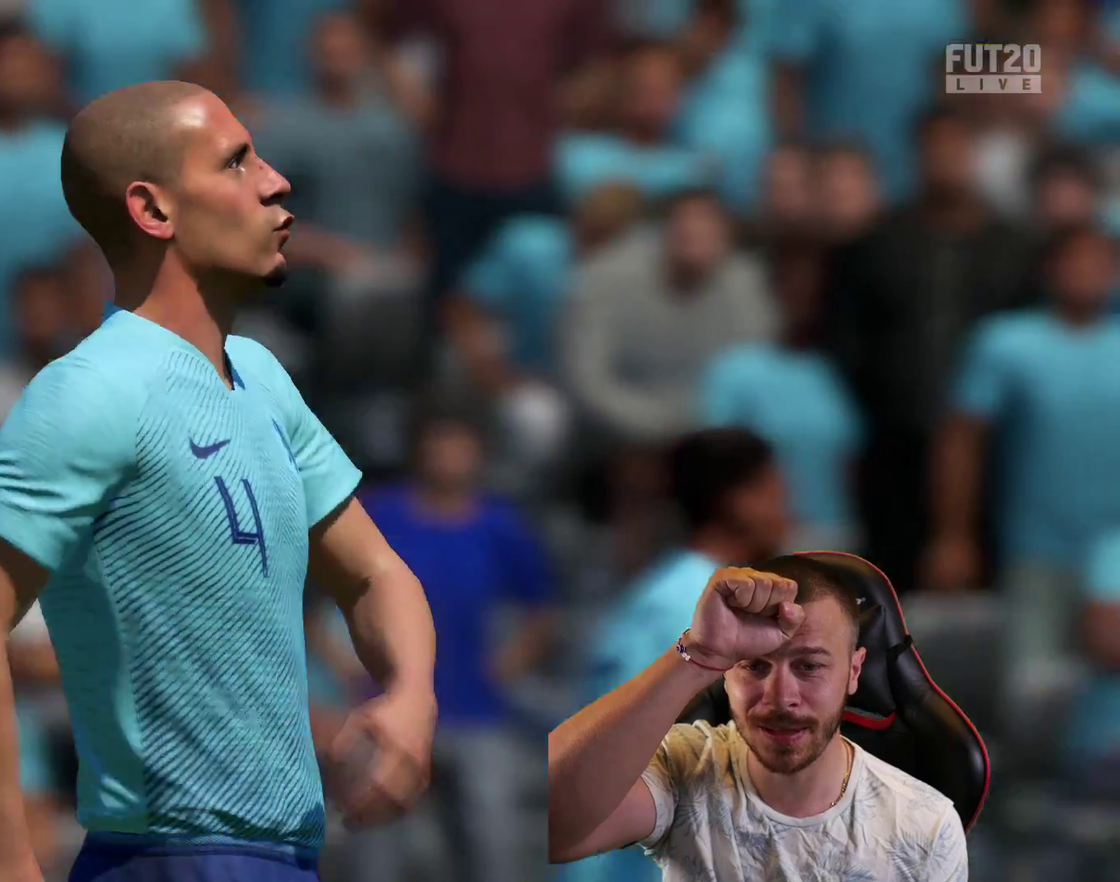
{"dt_ms": 500, "buttons": ["R2"], "left_stick": "left", "right_stick": "center", "events": [[16, "R2", "down"], [16, "left_stick", "left"]]}
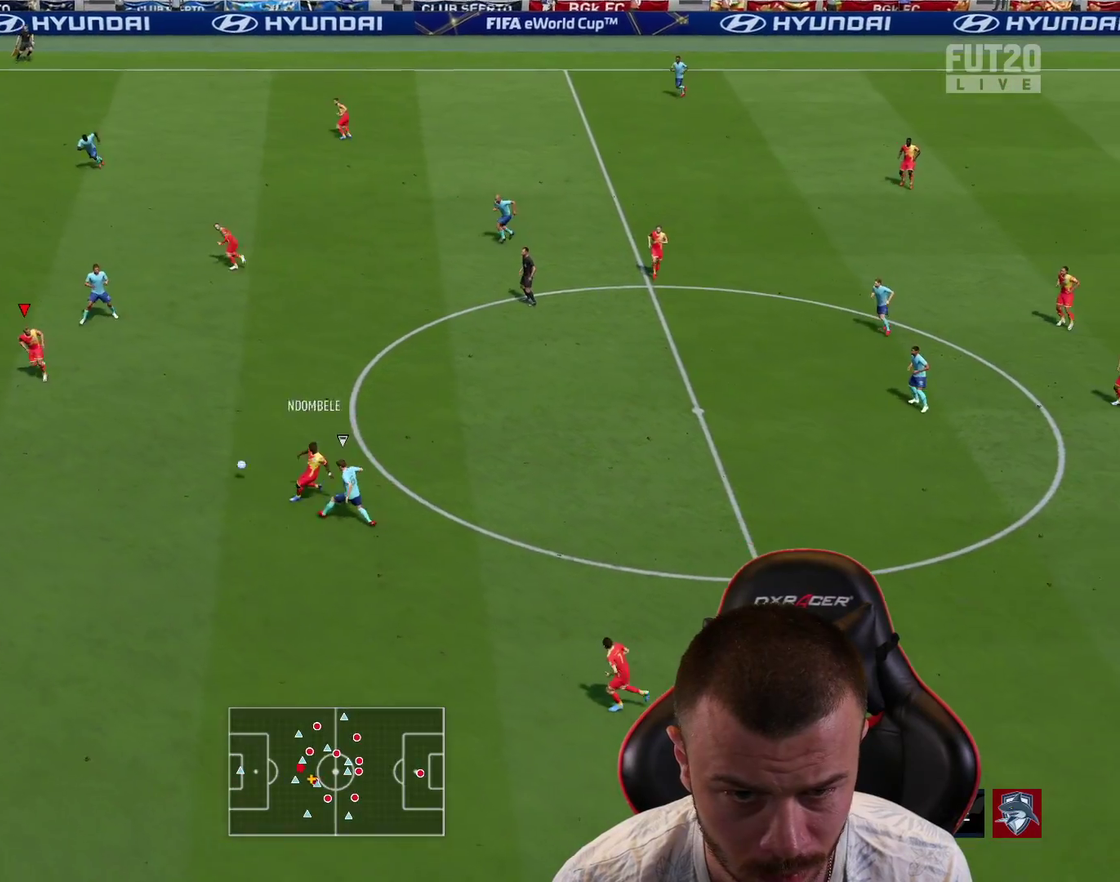
{"dt_ms": 384, "buttons": [], "left_stick": "left", "right_stick": "center", "events": [[367, "R2", "up"]]}
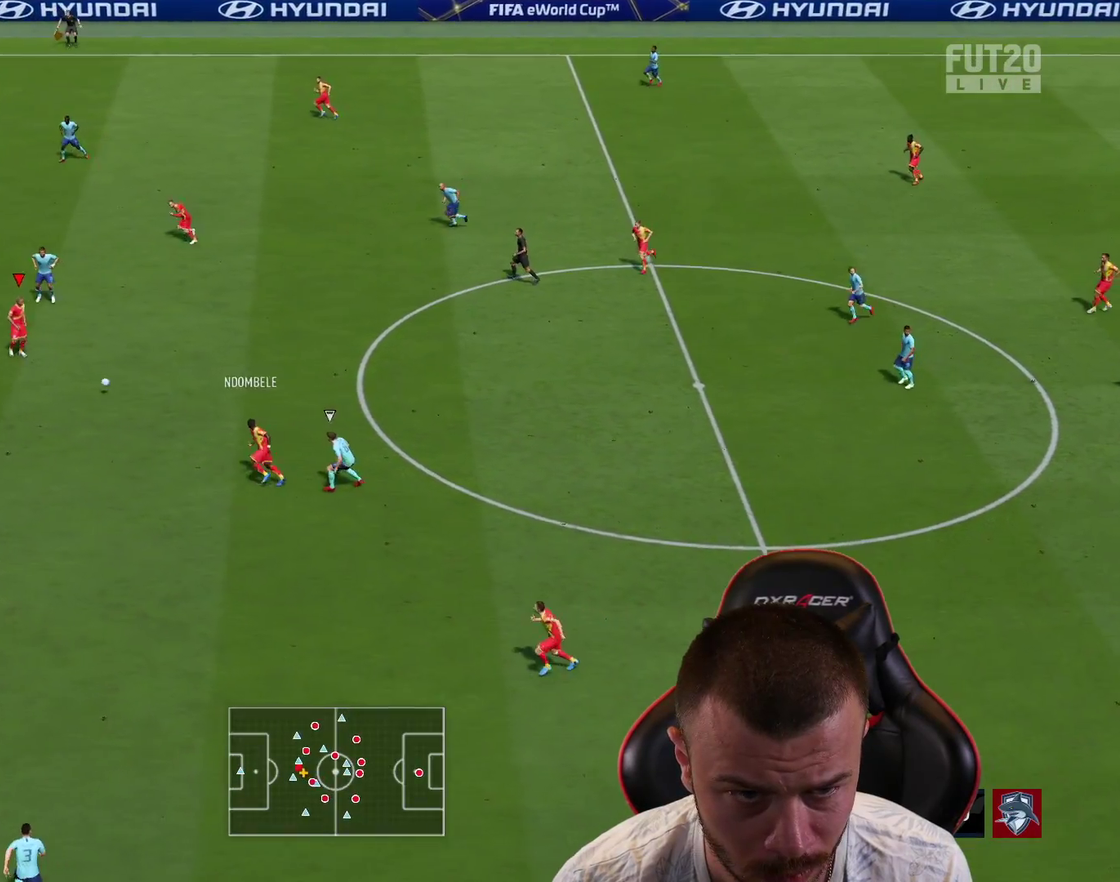
{"dt_ms": 601, "buttons": [], "left_stick": "down", "right_stick": "center", "events": [[83, "left_stick", "down-right"], [534, "left_stick", "down"]]}
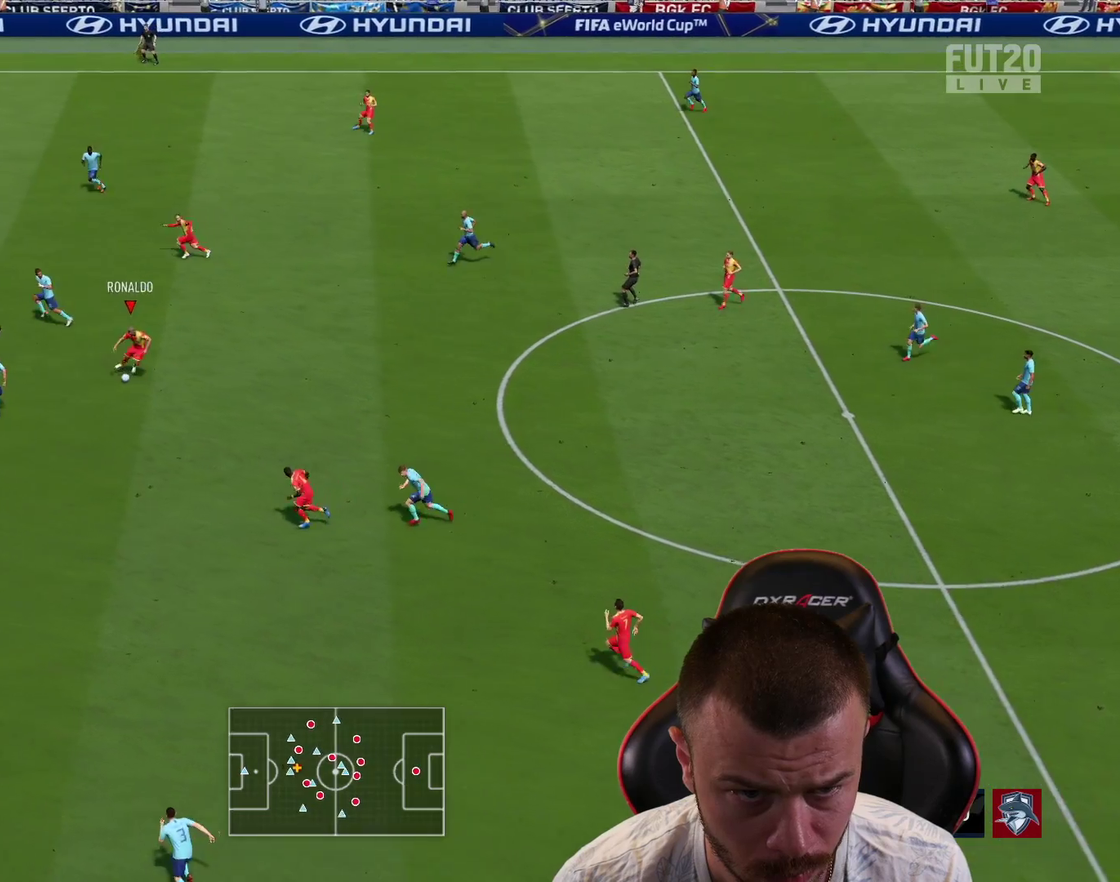
{"dt_ms": 300, "buttons": [], "left_stick": "left", "right_stick": "center", "events": [[183, "left_stick", "down-left"], [250, "left_stick", "left"]]}
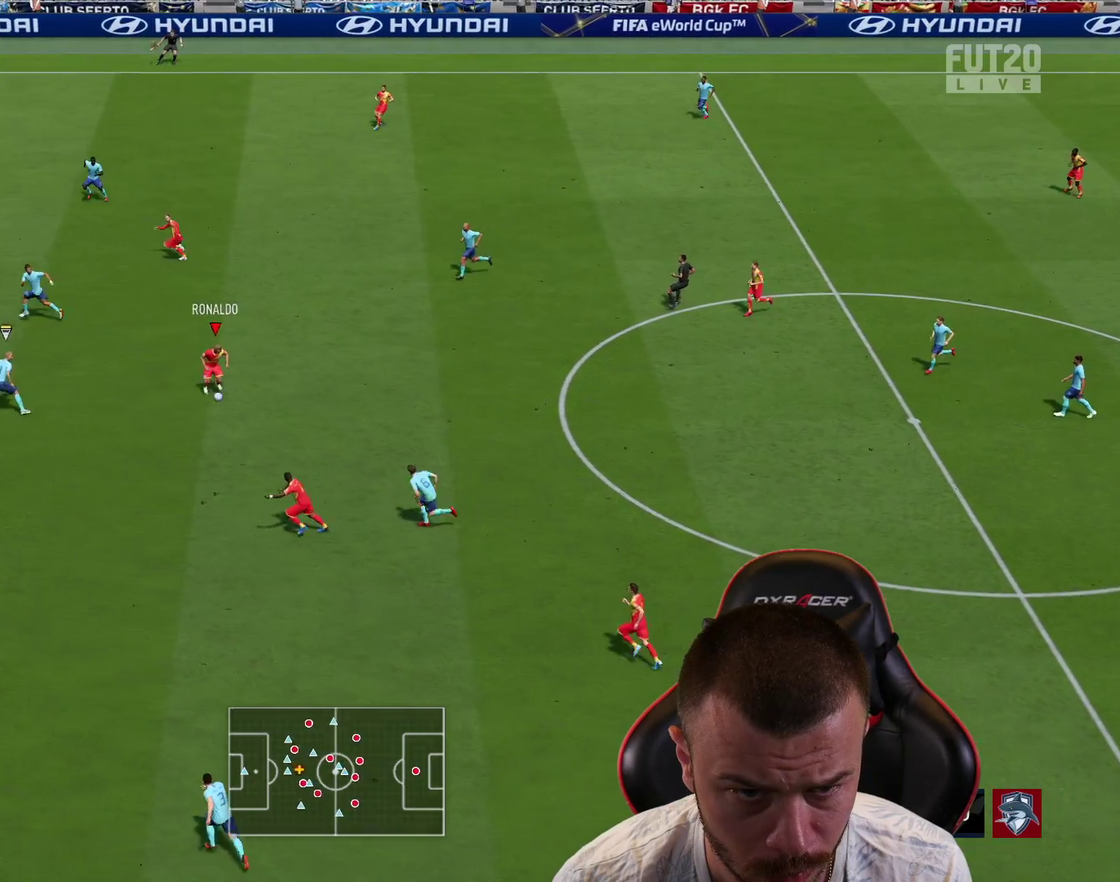
{"dt_ms": 701, "buttons": ["R2"], "left_stick": "up-left", "right_stick": "center", "events": [[167, "R2", "down"], [233, "left_stick", "up-left"]]}